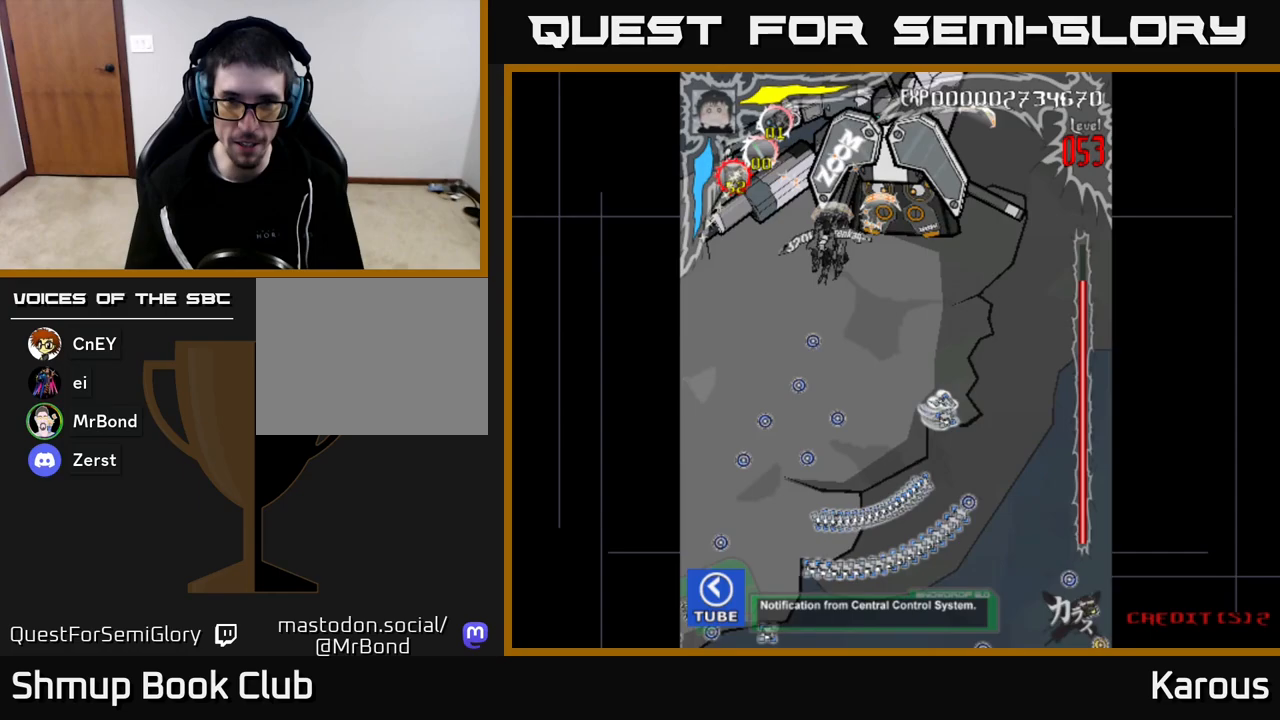
Gameplay with a controller (Xbox layout); each line is a JSON object with the inputs held at the frame after it. "events" lists button and stick changes between this image and that frame as [ms after this image, input, new state], when the widget could be followed in between.
{"buttons": [], "left_stick": "down", "right_stick": "center", "events": [[133, "DPAD_RIGHT", "down"], [200, "DPAD_UP", "up"], [250, "DPAD_RIGHT", "up"]]}
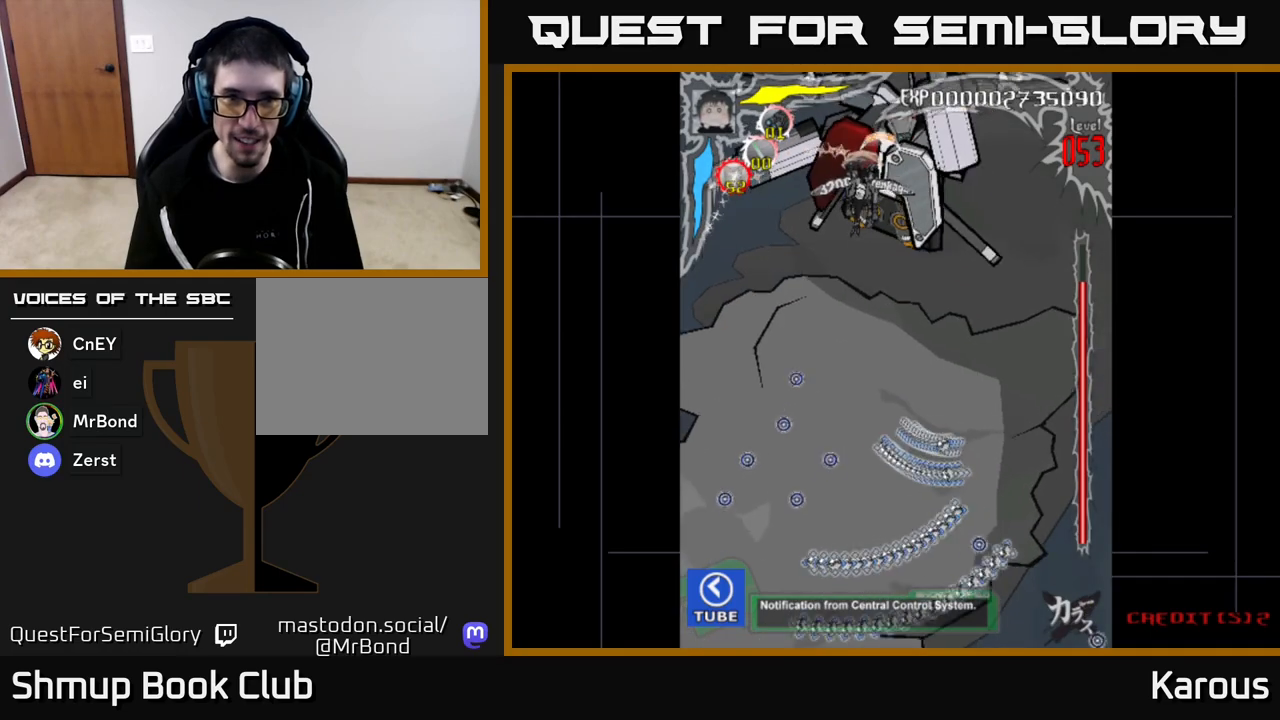
{"buttons": [], "left_stick": "down", "right_stick": "center", "events": [[400, "DPAD_DOWN", "down"], [433, "DPAD_DOWN", "up"]]}
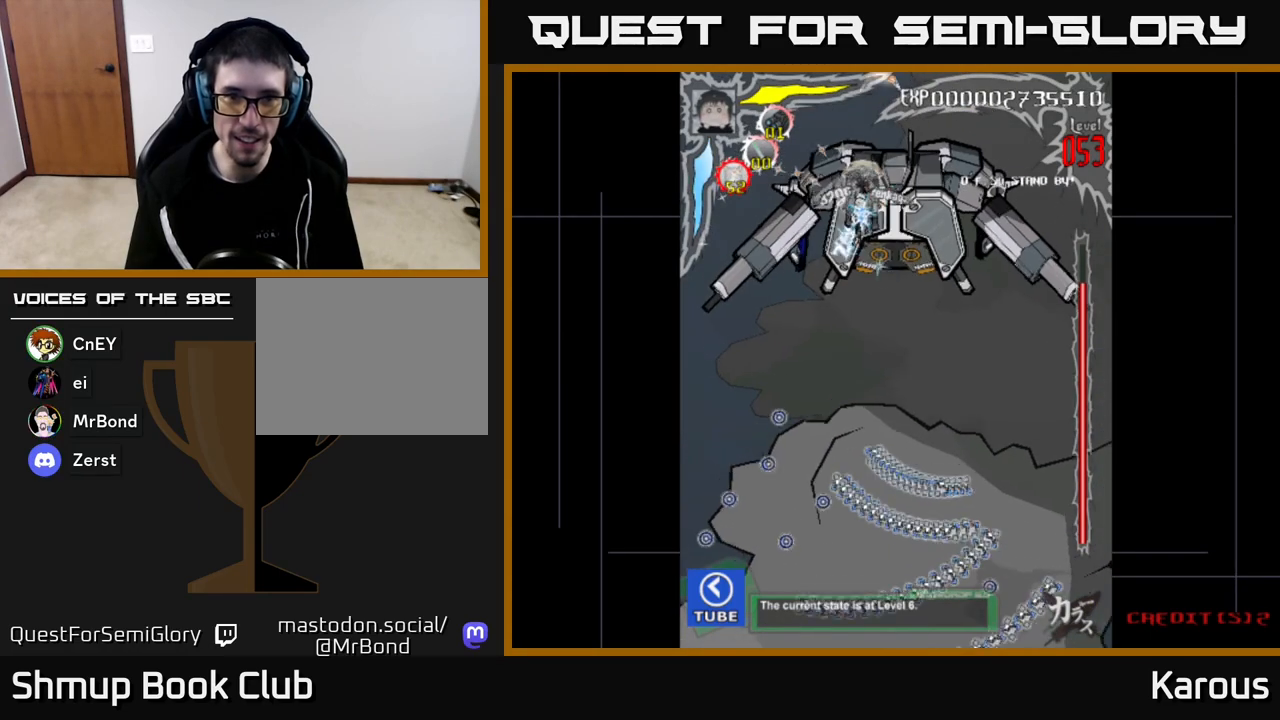
{"buttons": ["DPAD_LEFT"], "left_stick": "down", "right_stick": "center", "events": [[33, "X", "down"], [133, "DPAD_DOWN", "down"], [150, "X", "up"], [167, "DPAD_RIGHT", "down"], [417, "DPAD_RIGHT", "up"], [433, "DPAD_DOWN", "up"], [467, "DPAD_LEFT", "down"]]}
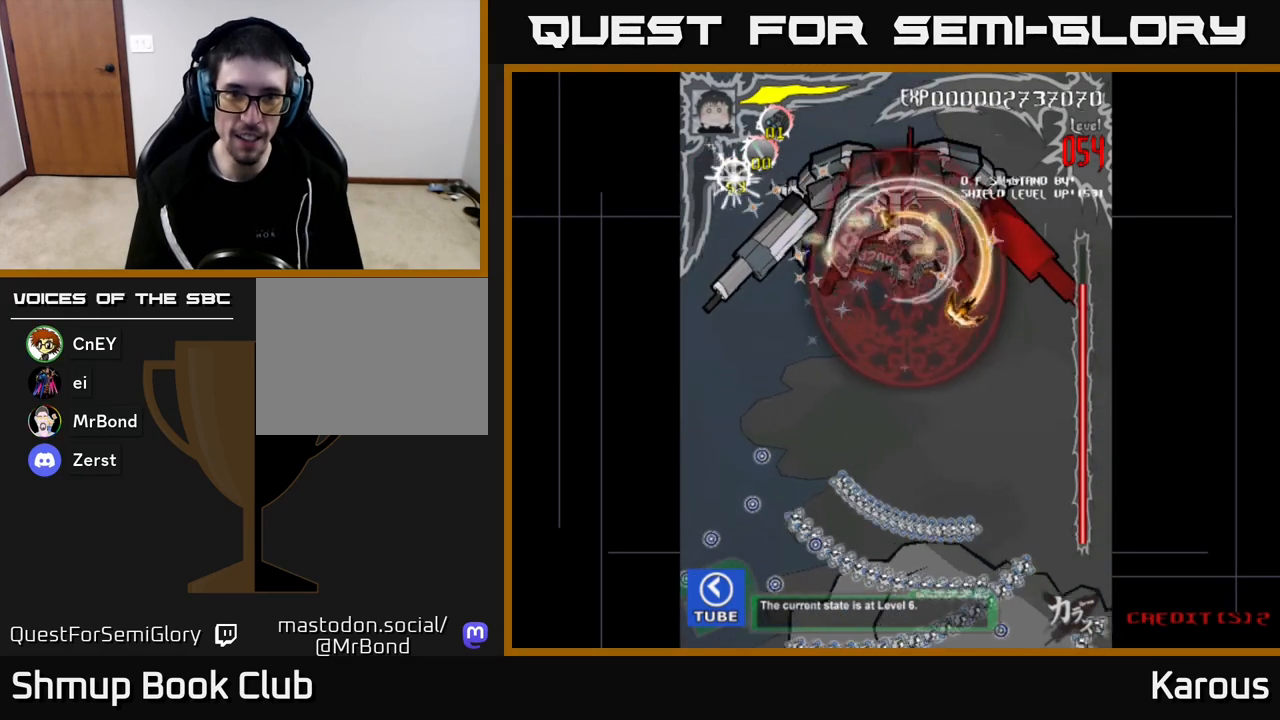
{"buttons": [], "left_stick": "down", "right_stick": "center", "events": [[50, "DPAD_LEFT", "up"]]}
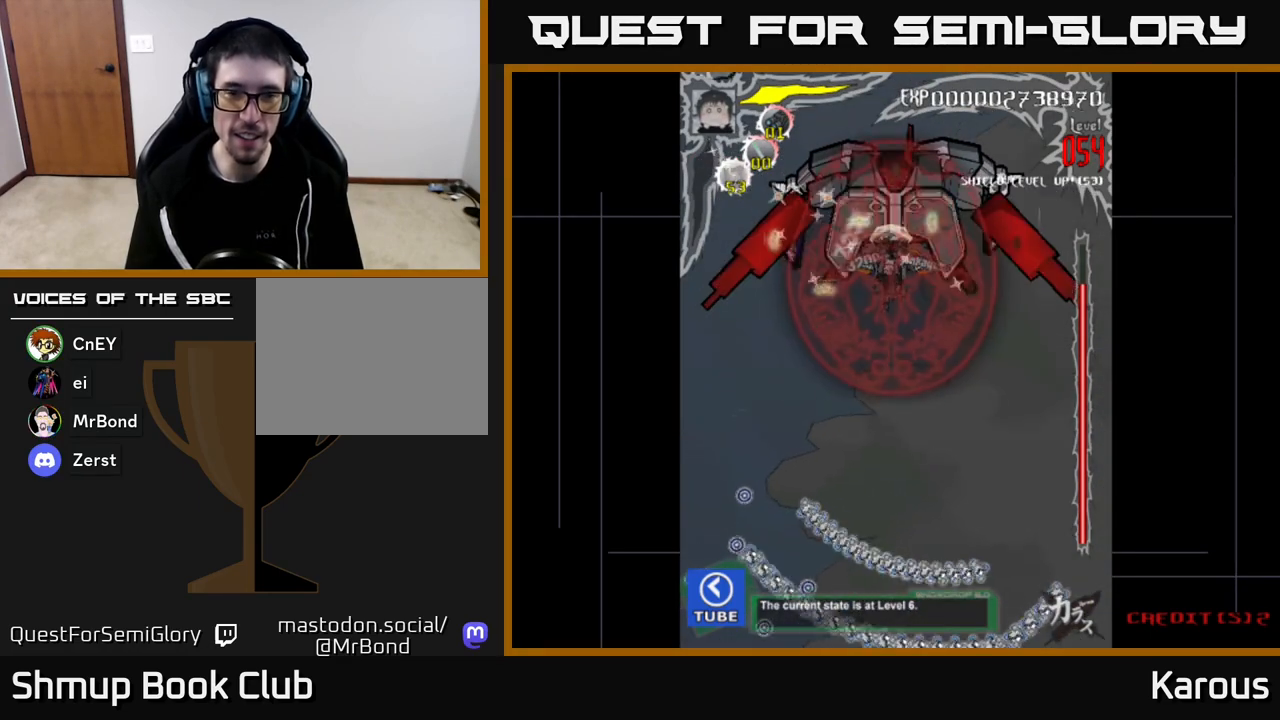
{"buttons": [], "left_stick": "down", "right_stick": "center", "events": []}
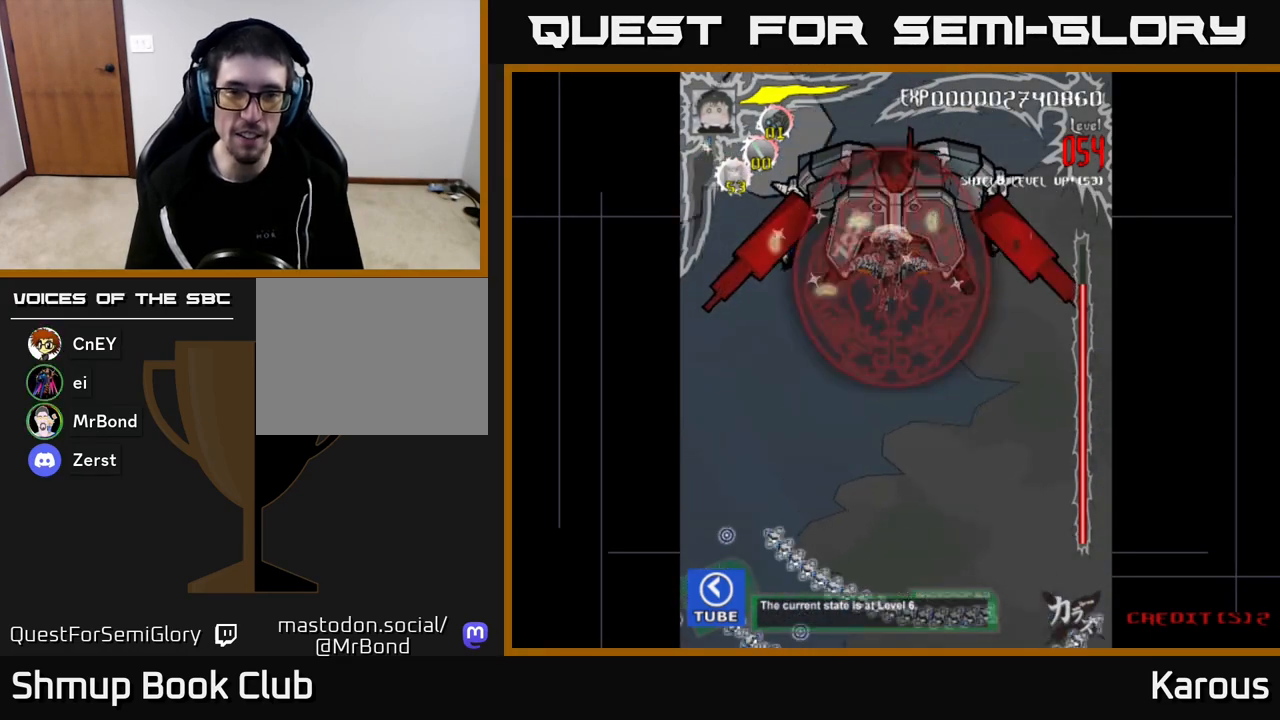
{"buttons": [], "left_stick": "down", "right_stick": "center", "events": []}
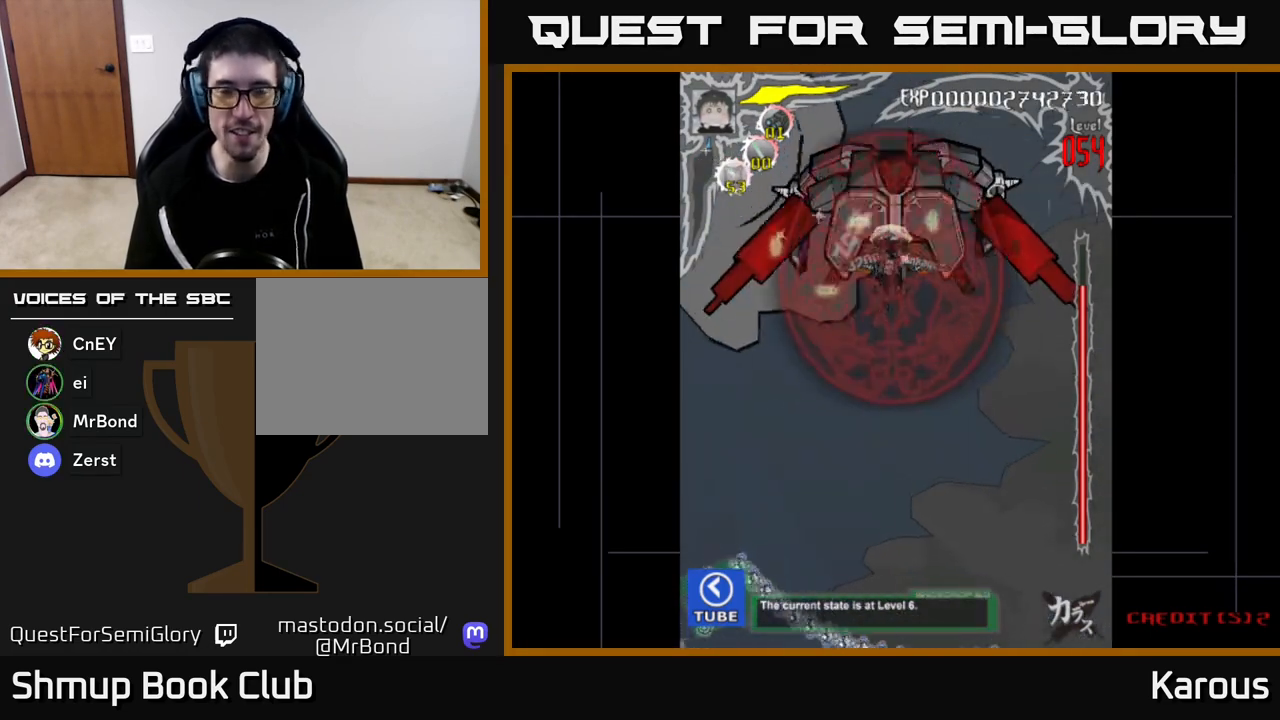
{"buttons": [], "left_stick": "down", "right_stick": "center", "events": []}
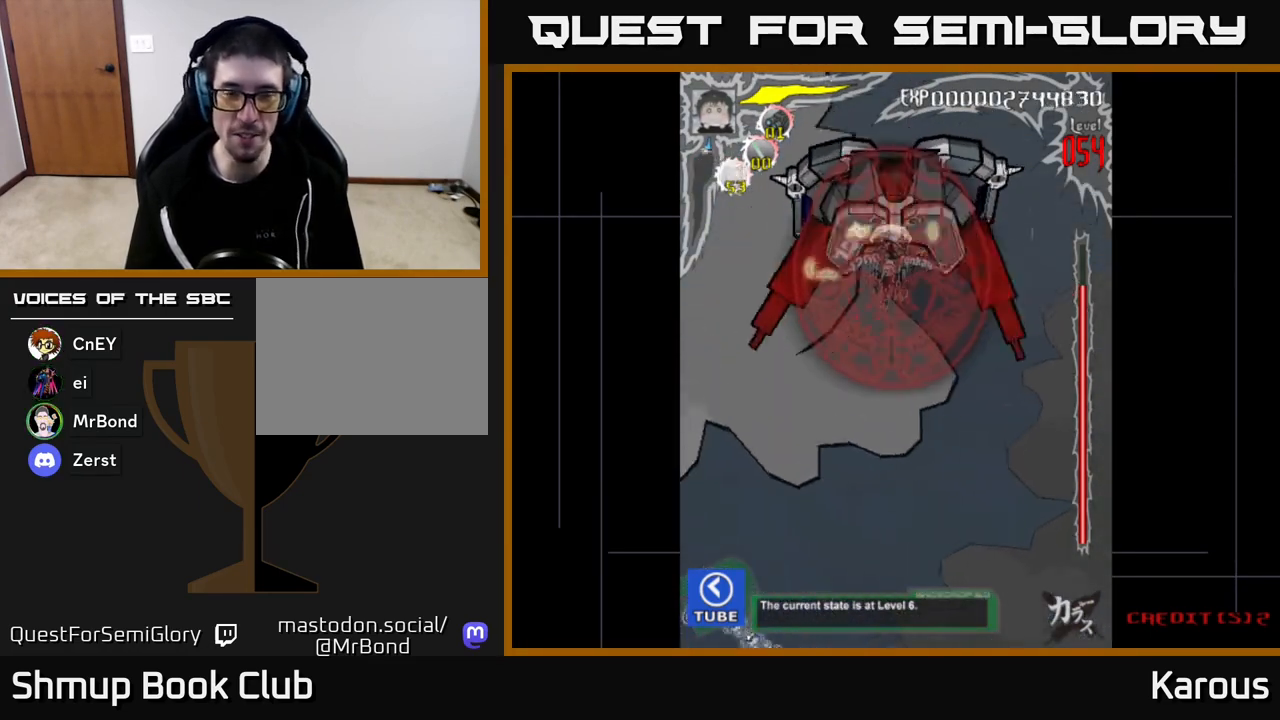
{"buttons": [], "left_stick": "down", "right_stick": "center", "events": []}
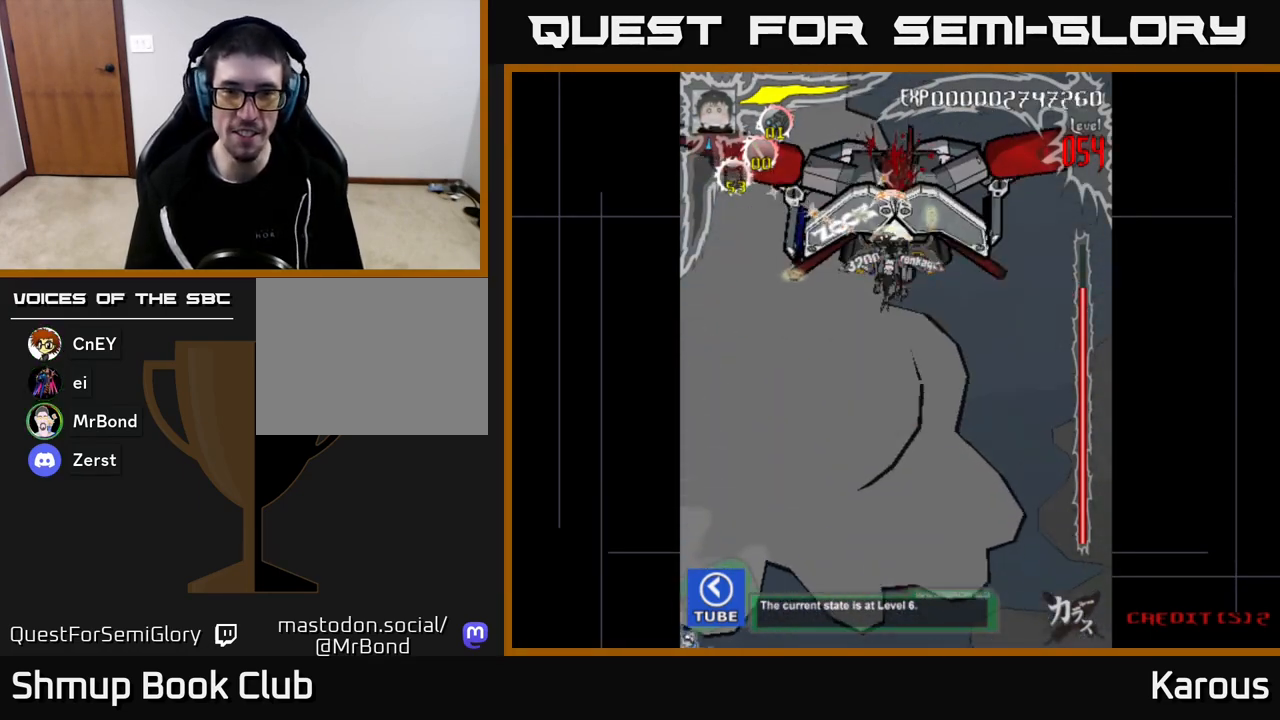
{"buttons": ["DPAD_DOWN"], "left_stick": "down", "right_stick": "center", "events": [[350, "DPAD_DOWN", "down"]]}
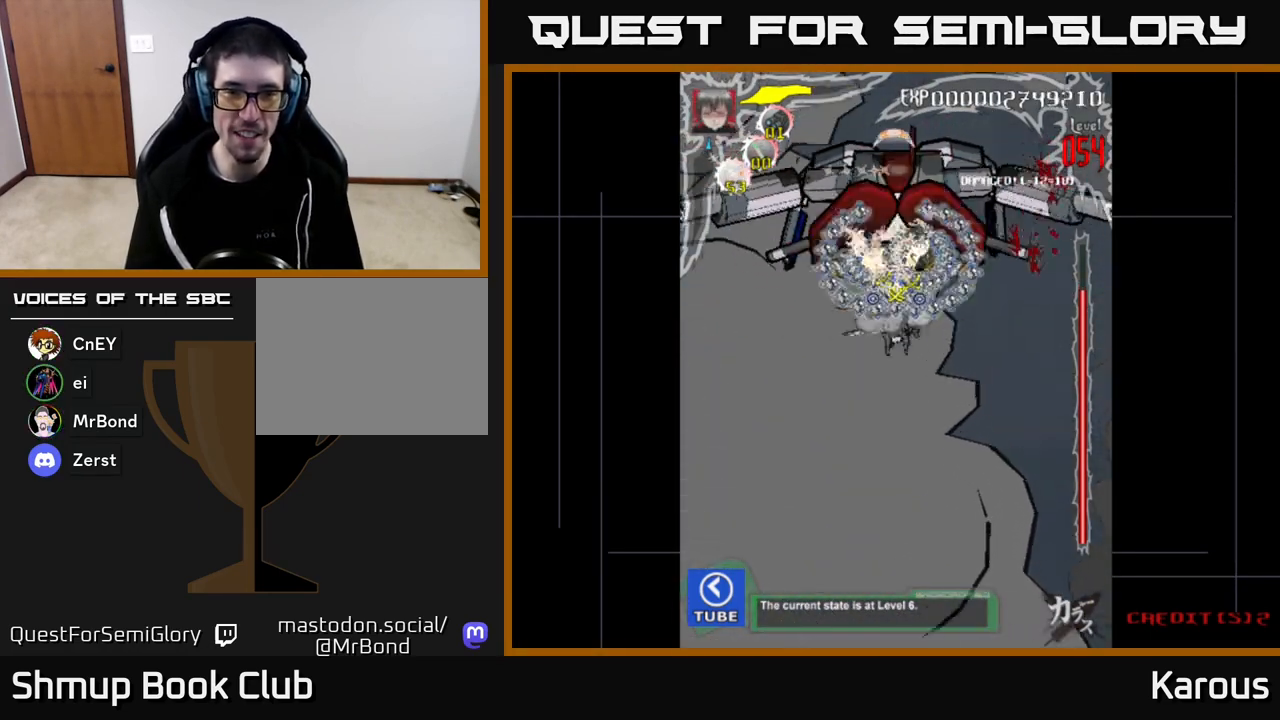
{"buttons": ["DPAD_UP"], "left_stick": "down", "right_stick": "center", "events": [[383, "DPAD_DOWN", "up"], [400, "DPAD_UP", "down"]]}
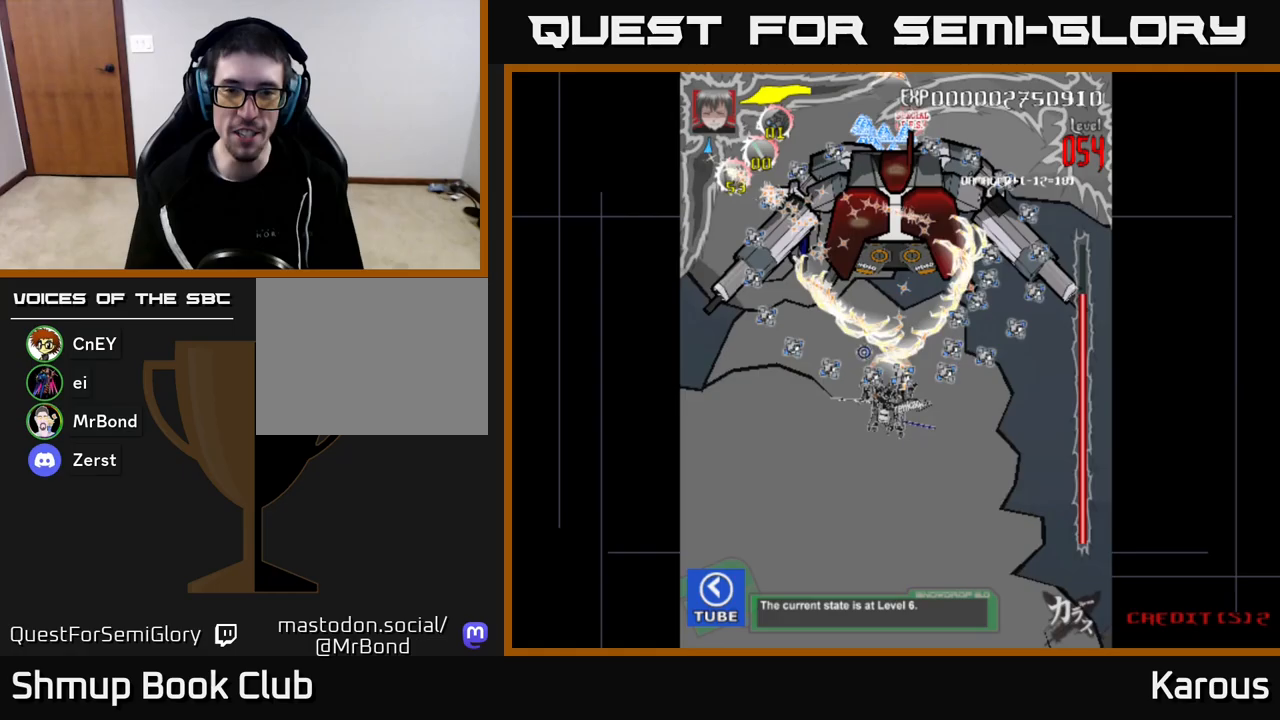
{"buttons": ["DPAD_UP"], "left_stick": "down", "right_stick": "center", "events": [[17, "A", "down"], [217, "A", "up"]]}
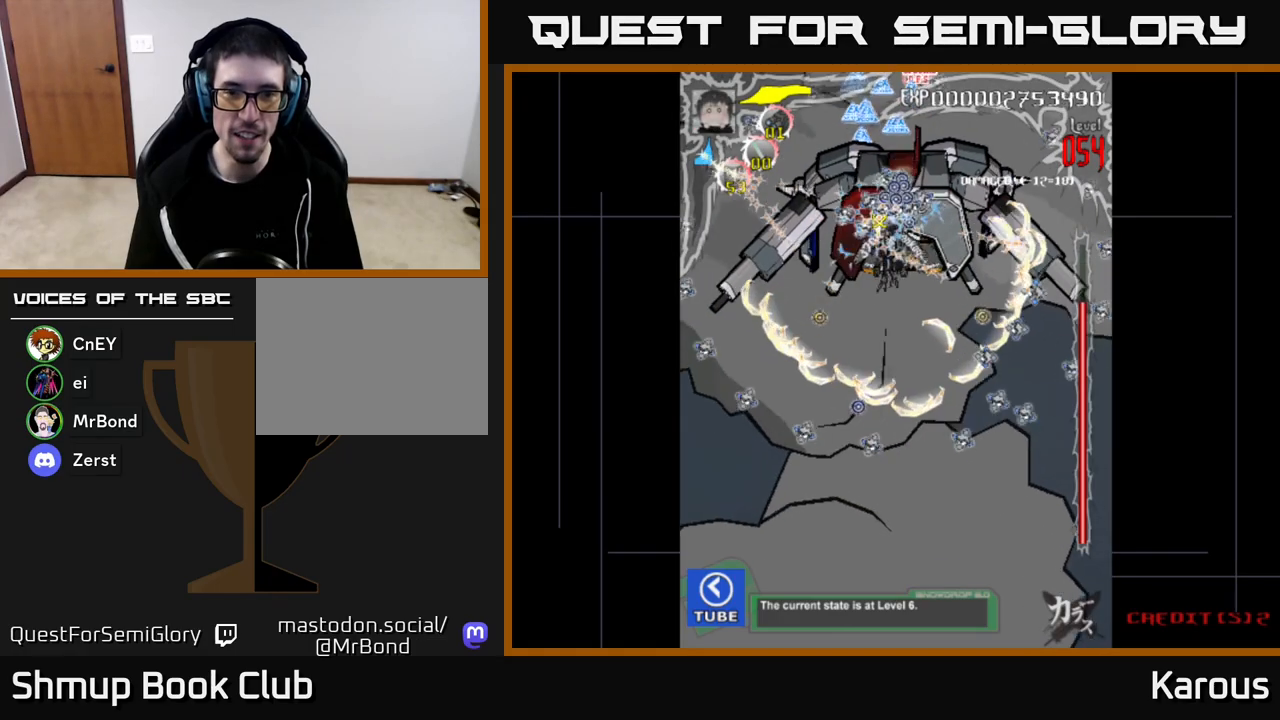
{"buttons": [], "left_stick": "down", "right_stick": "center", "events": [[33, "DPAD_UP", "up"], [217, "DPAD_DOWN", "down"], [217, "DPAD_RIGHT", "down"], [283, "DPAD_RIGHT", "up"], [300, "DPAD_DOWN", "up"]]}
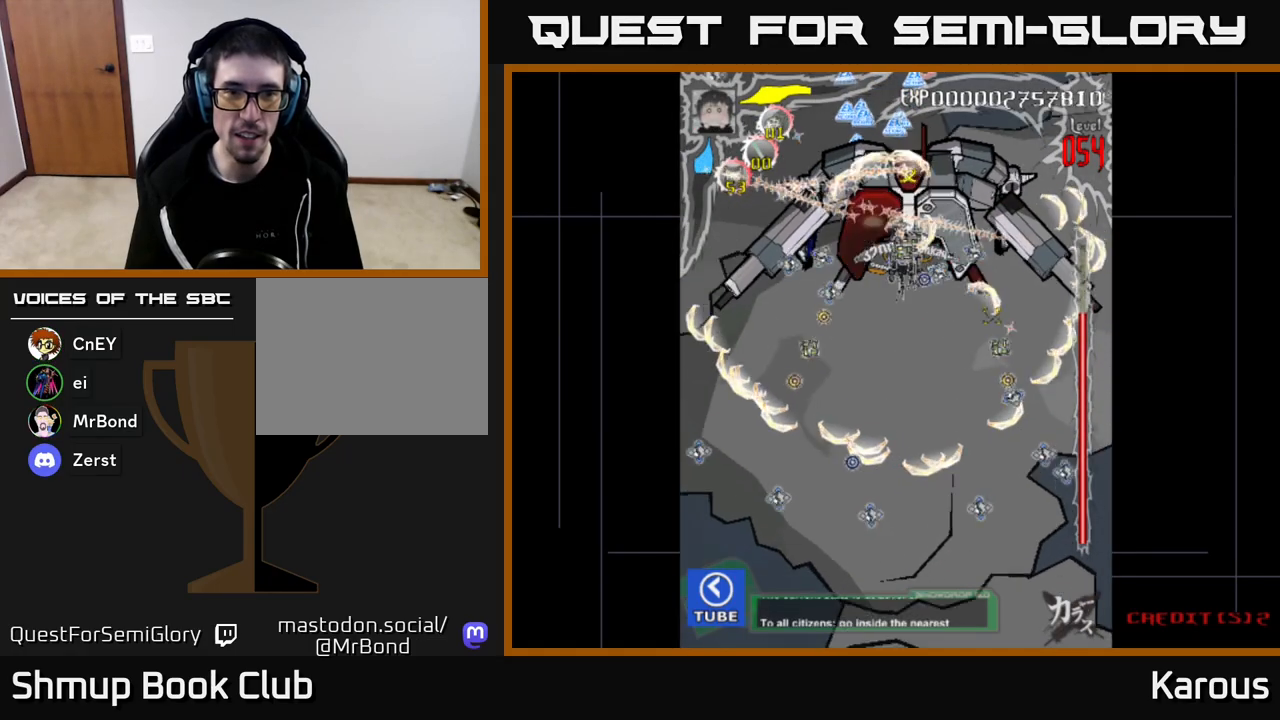
{"buttons": [], "left_stick": "down", "right_stick": "center", "events": []}
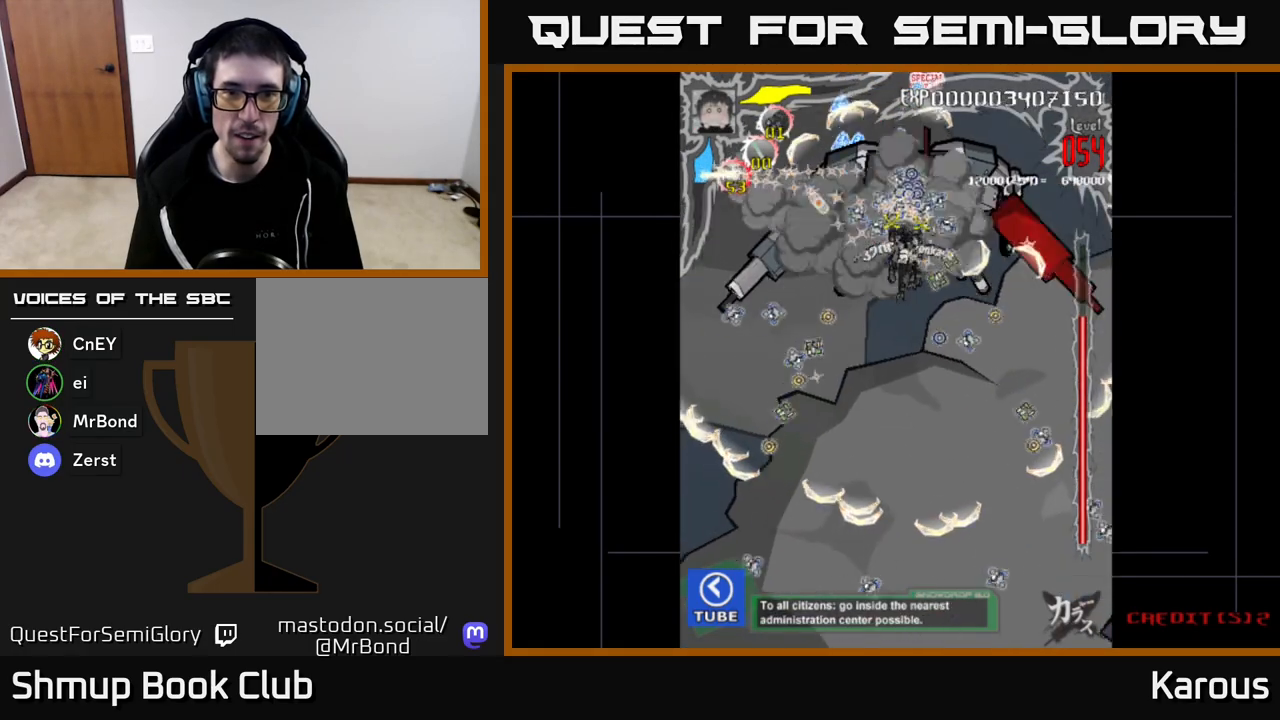
{"buttons": ["DPAD_UP", "DPAD_LEFT"], "left_stick": "down", "right_stick": "center", "events": [[333, "DPAD_LEFT", "down"], [350, "DPAD_UP", "down"]]}
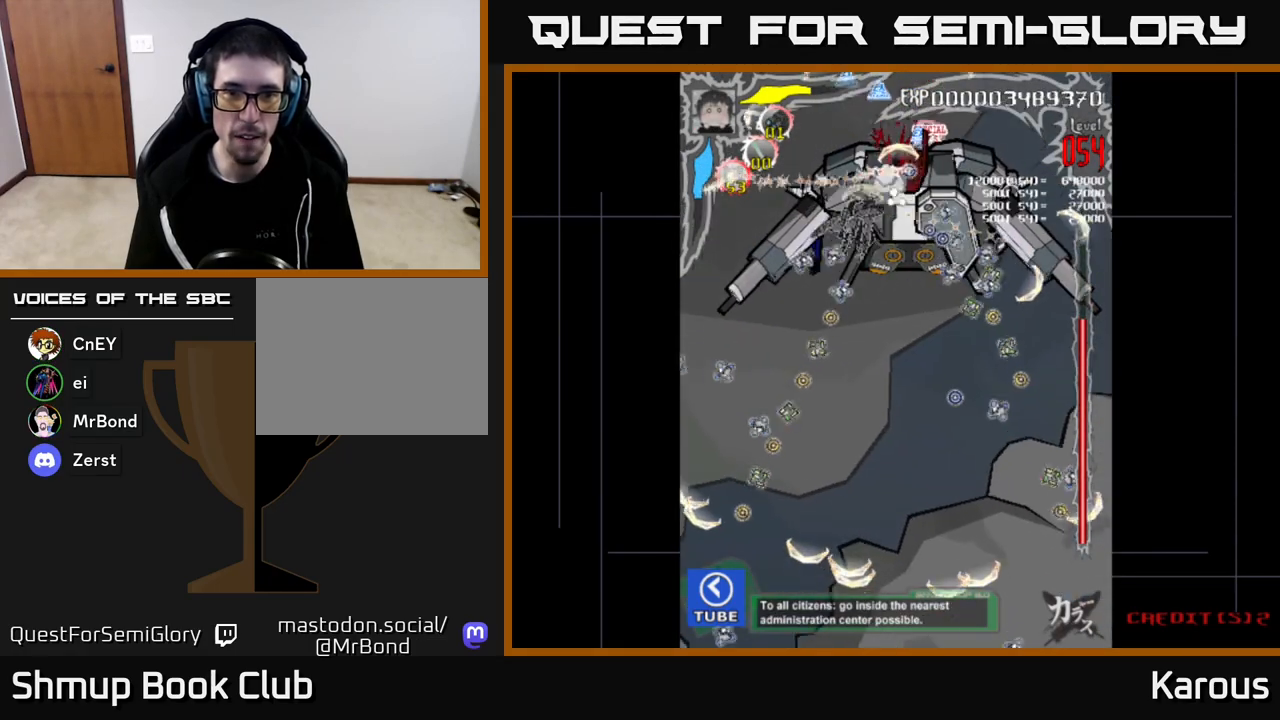
{"buttons": ["X", "DPAD_UP"], "left_stick": "down", "right_stick": "center", "events": [[100, "DPAD_LEFT", "up"], [100, "DPAD_UP", "up"], [117, "DPAD_RIGHT", "down"], [217, "DPAD_DOWN", "down"], [367, "DPAD_DOWN", "up"], [400, "DPAD_UP", "down"], [450, "DPAD_RIGHT", "up"], [483, "X", "down"]]}
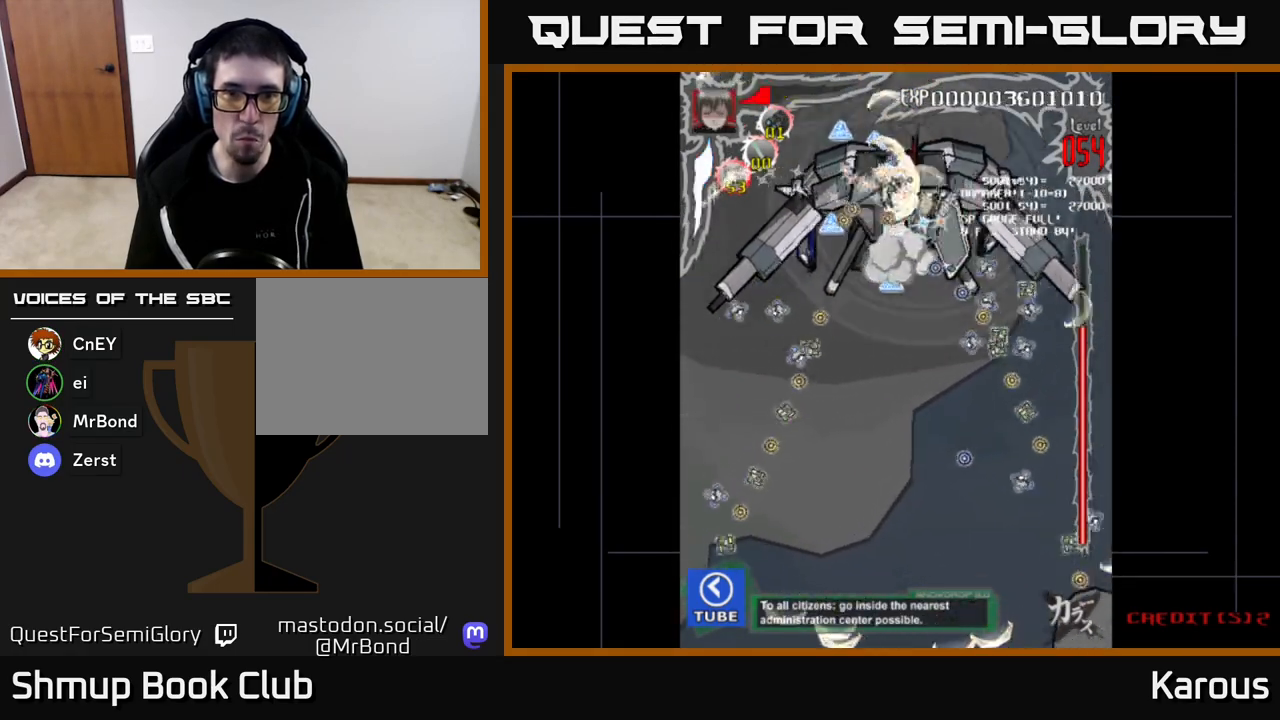
{"buttons": ["X", "DPAD_DOWN"], "left_stick": "down", "right_stick": "center", "events": [[50, "DPAD_UP", "up"], [83, "DPAD_DOWN", "down"], [83, "DPAD_LEFT", "down"], [83, "X", "up"], [100, "DPAD_LEFT", "up"], [133, "X", "down"], [217, "X", "up"], [250, "DPAD_LEFT", "down"], [267, "DPAD_DOWN", "up"], [267, "X", "down"], [367, "X", "up"], [417, "X", "down"], [450, "DPAD_DOWN", "down"], [483, "DPAD_LEFT", "up"]]}
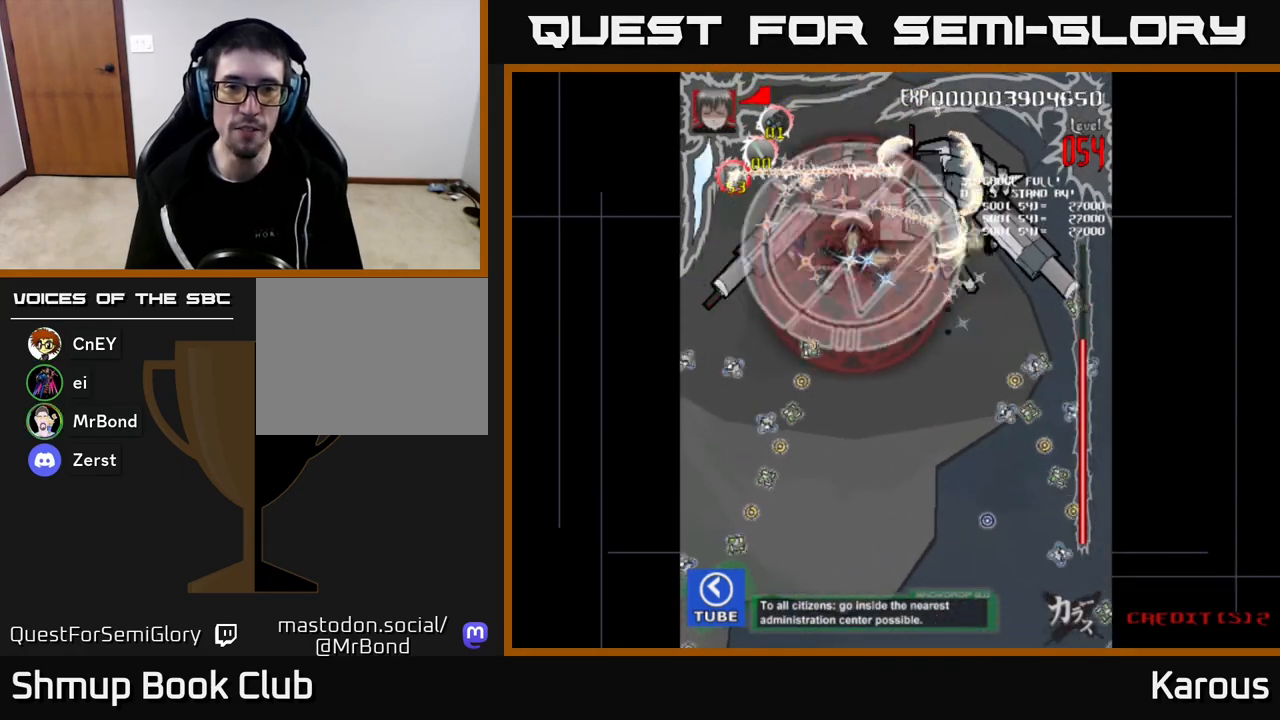
{"buttons": [], "left_stick": "down", "right_stick": "center", "events": [[17, "X", "up"], [83, "DPAD_DOWN", "up"], [83, "X", "down"], [100, "DPAD_UP", "down"], [183, "X", "up"], [233, "DPAD_RIGHT", "down"], [233, "DPAD_UP", "up"], [317, "DPAD_DOWN", "down"], [367, "DPAD_RIGHT", "up"], [417, "DPAD_DOWN", "up"]]}
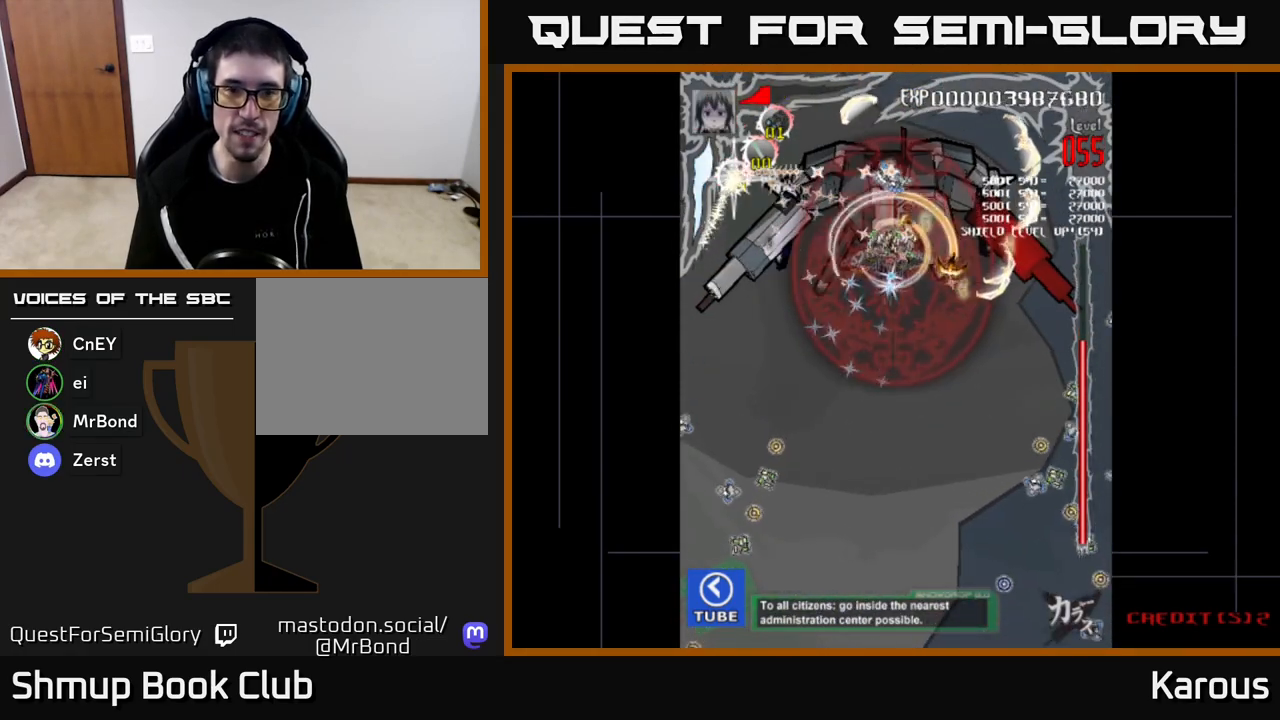
{"buttons": [], "left_stick": "down", "right_stick": "center", "events": []}
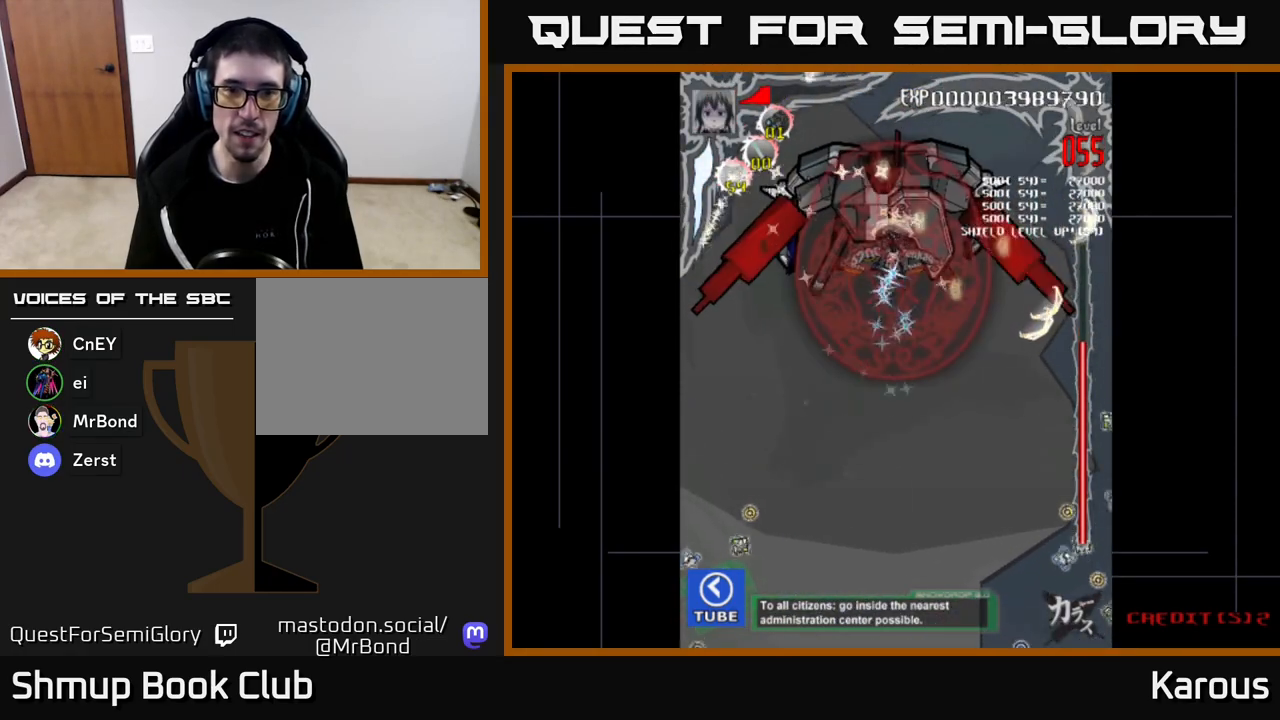
{"buttons": [], "left_stick": "down", "right_stick": "center", "events": []}
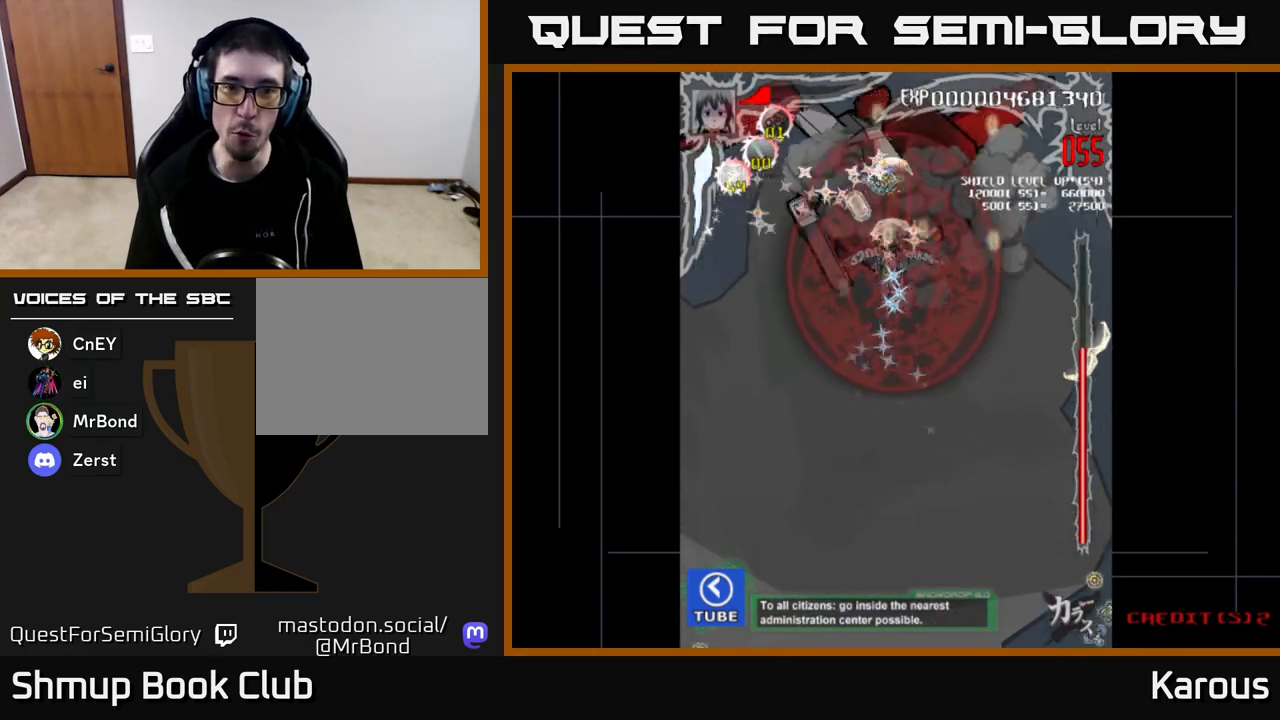
{"buttons": [], "left_stick": "down", "right_stick": "center", "events": []}
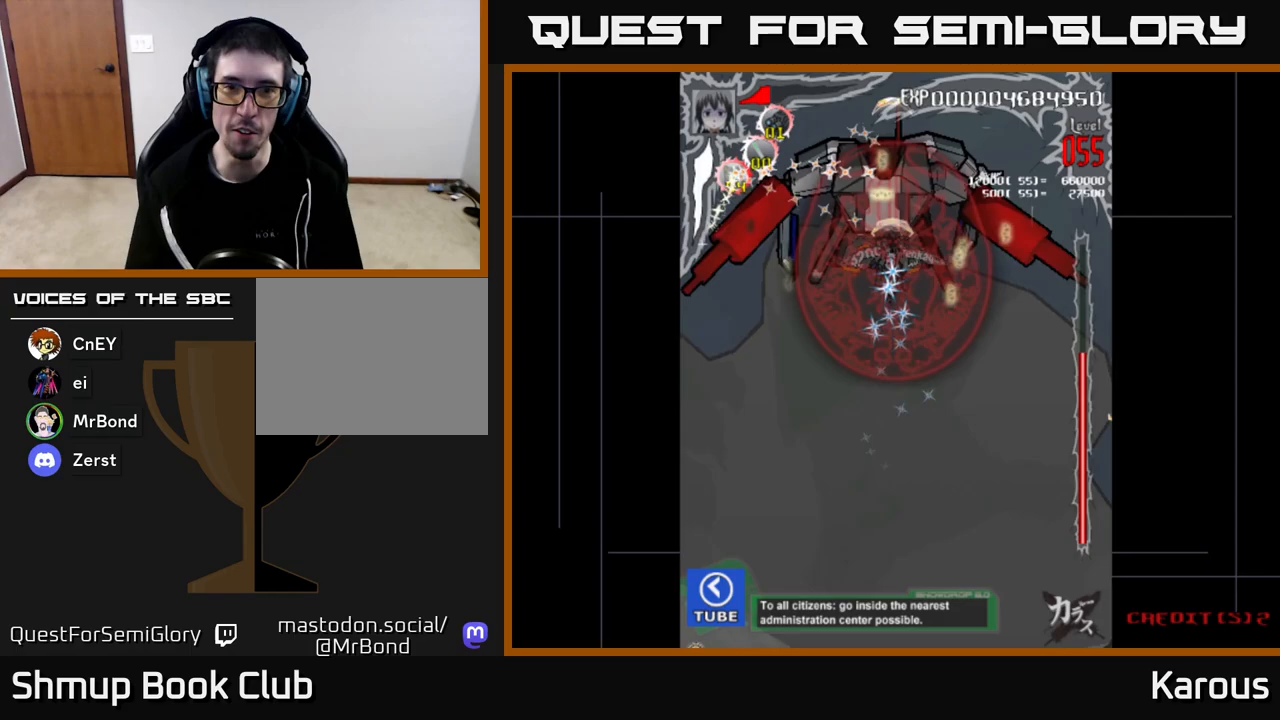
{"buttons": [], "left_stick": "down", "right_stick": "center", "events": []}
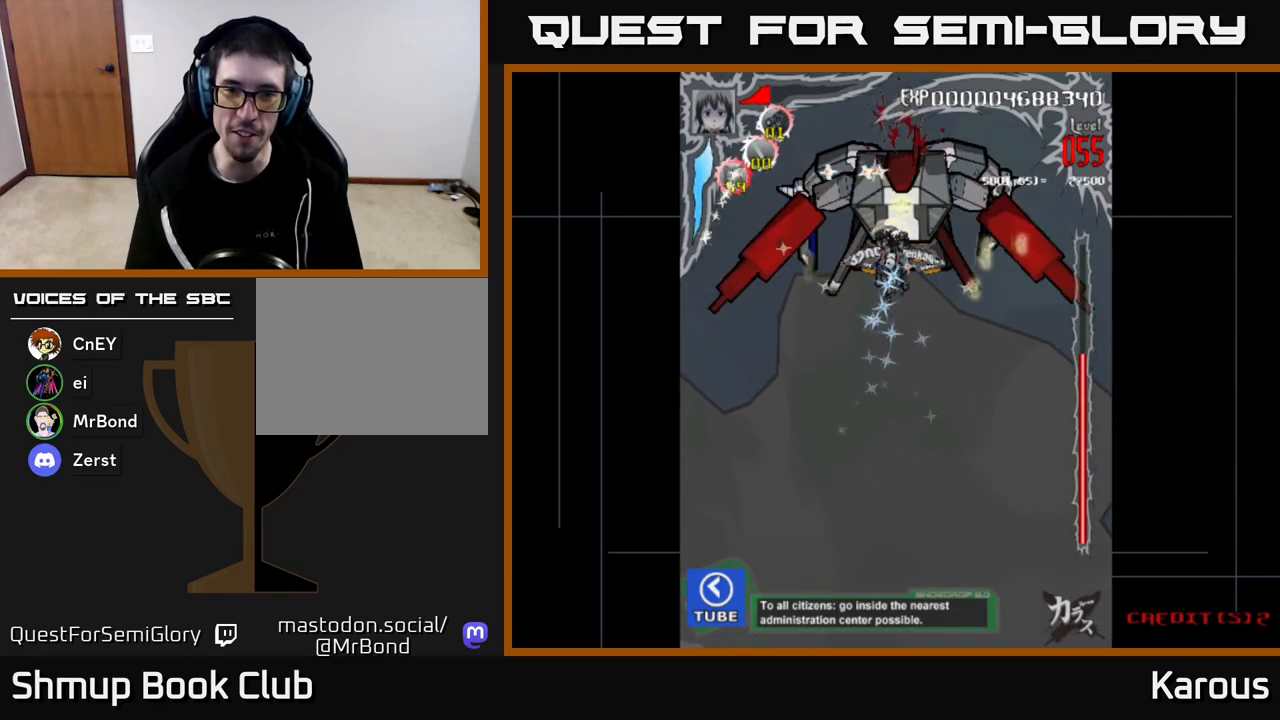
{"buttons": ["X"], "left_stick": "down", "right_stick": "center", "events": [[483, "X", "down"]]}
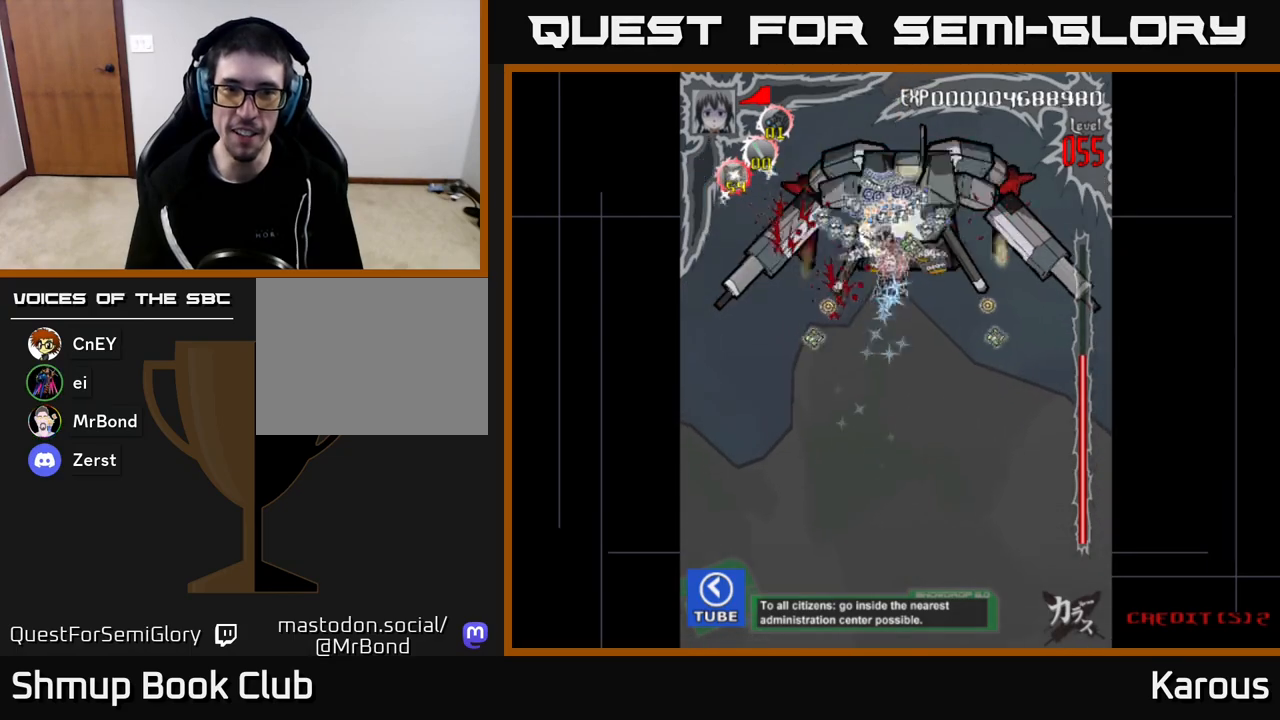
{"buttons": ["DPAD_LEFT"], "left_stick": "down", "right_stick": "center", "events": [[33, "DPAD_DOWN", "down"], [50, "X", "up"], [150, "DPAD_RIGHT", "down"], [183, "DPAD_DOWN", "up"], [200, "DPAD_RIGHT", "up"], [217, "DPAD_UP", "down"], [250, "DPAD_LEFT", "down"], [433, "DPAD_UP", "up"]]}
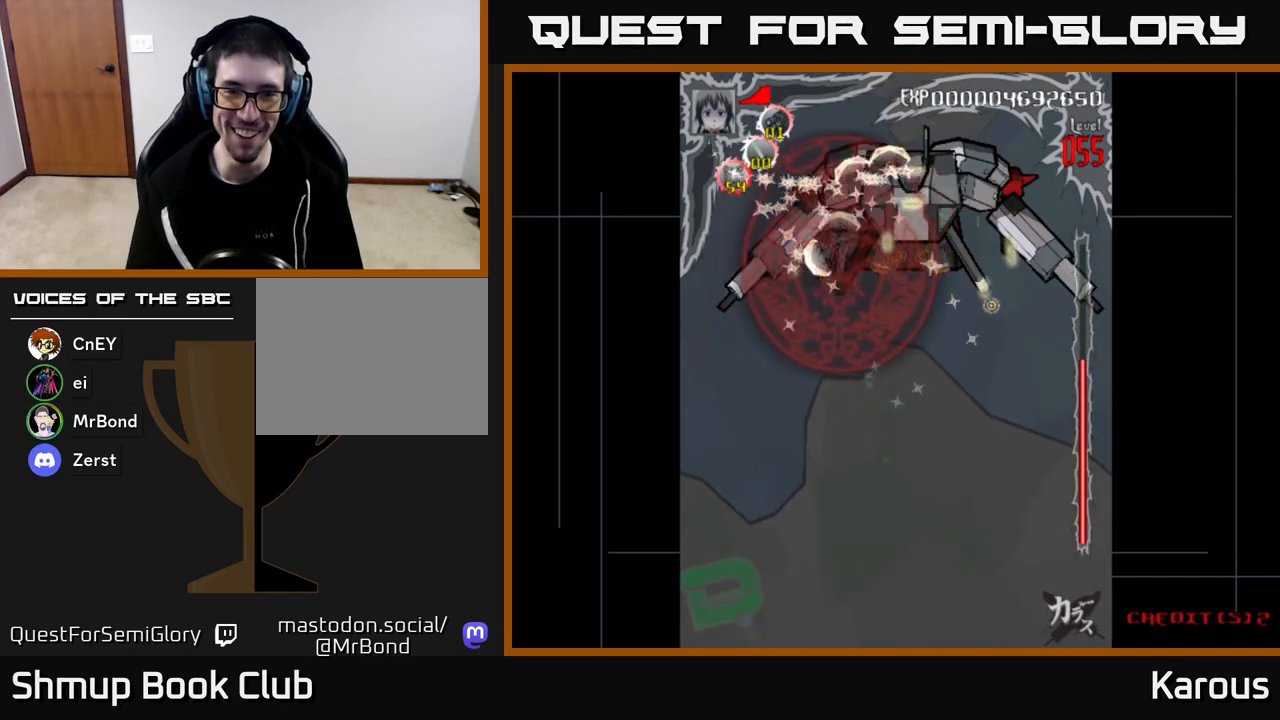
{"buttons": [], "left_stick": "down", "right_stick": "center", "events": [[50, "DPAD_LEFT", "up"], [67, "DPAD_RIGHT", "down"], [300, "DPAD_DOWN", "down"], [367, "DPAD_RIGHT", "up"], [417, "DPAD_DOWN", "up"]]}
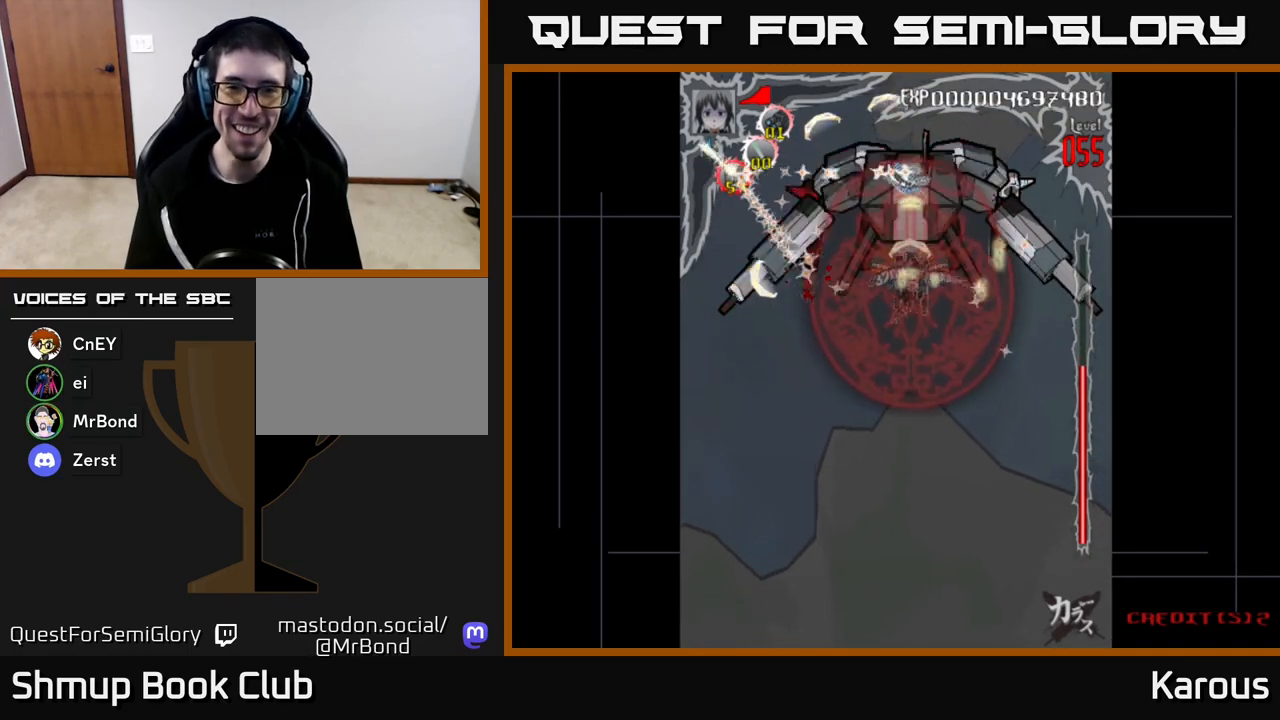
{"buttons": [], "left_stick": "down", "right_stick": "center", "events": []}
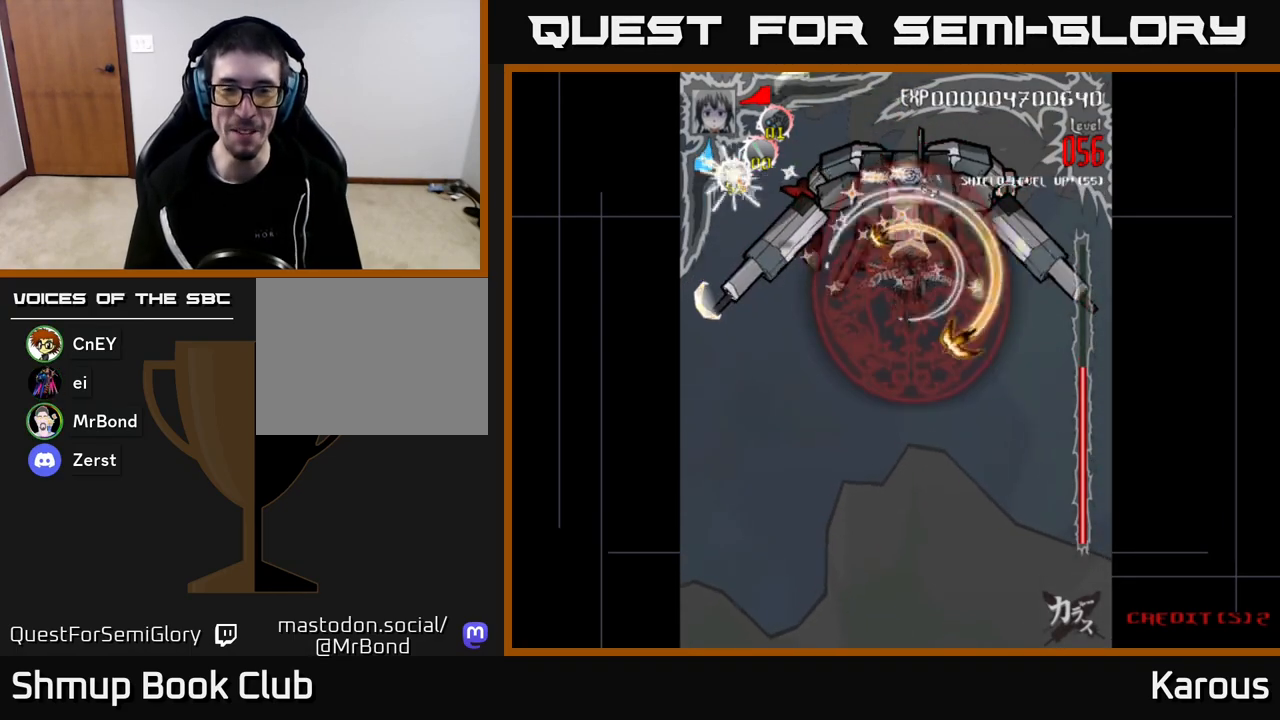
{"buttons": [], "left_stick": "down", "right_stick": "center", "events": []}
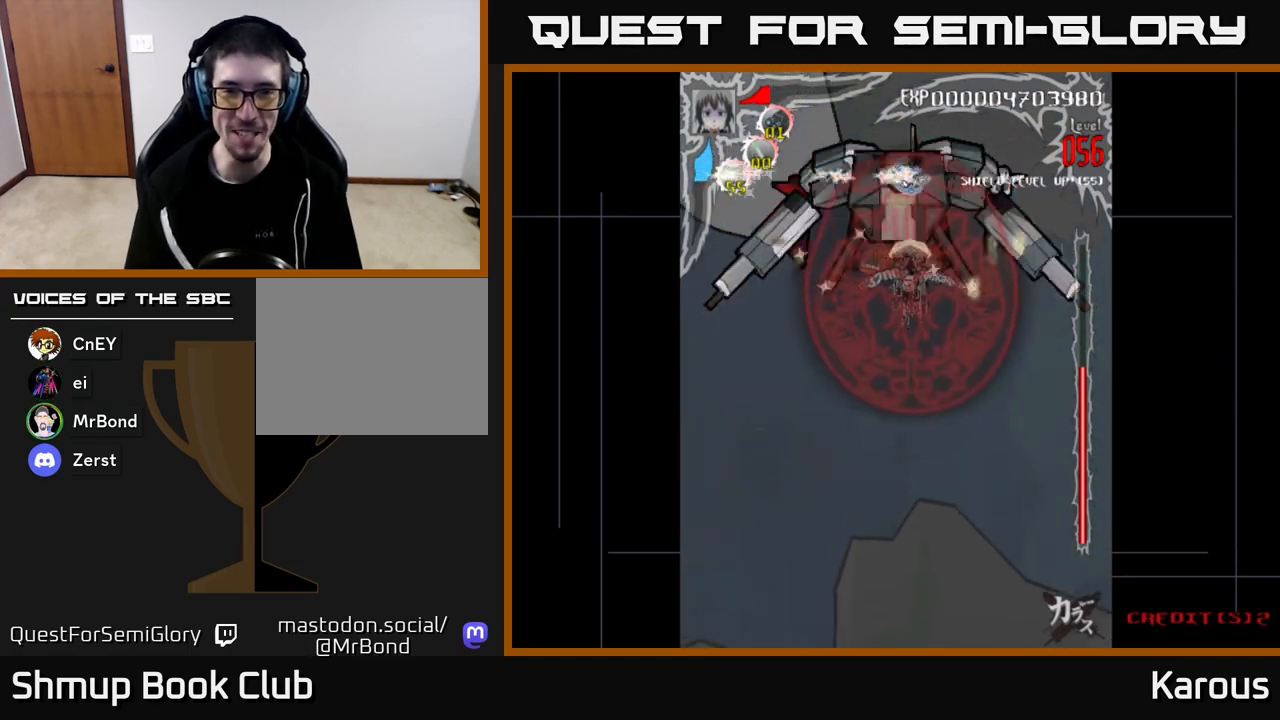
{"buttons": [], "left_stick": "down", "right_stick": "center", "events": []}
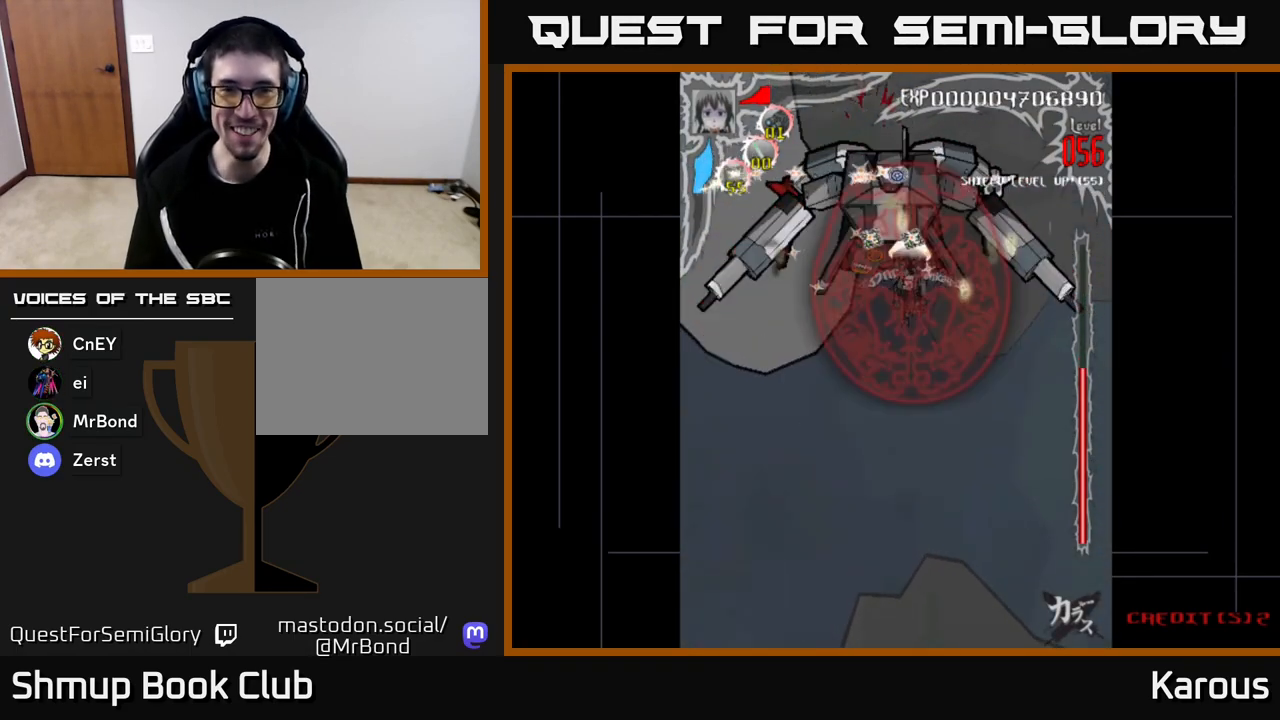
{"buttons": [], "left_stick": "down", "right_stick": "center", "events": []}
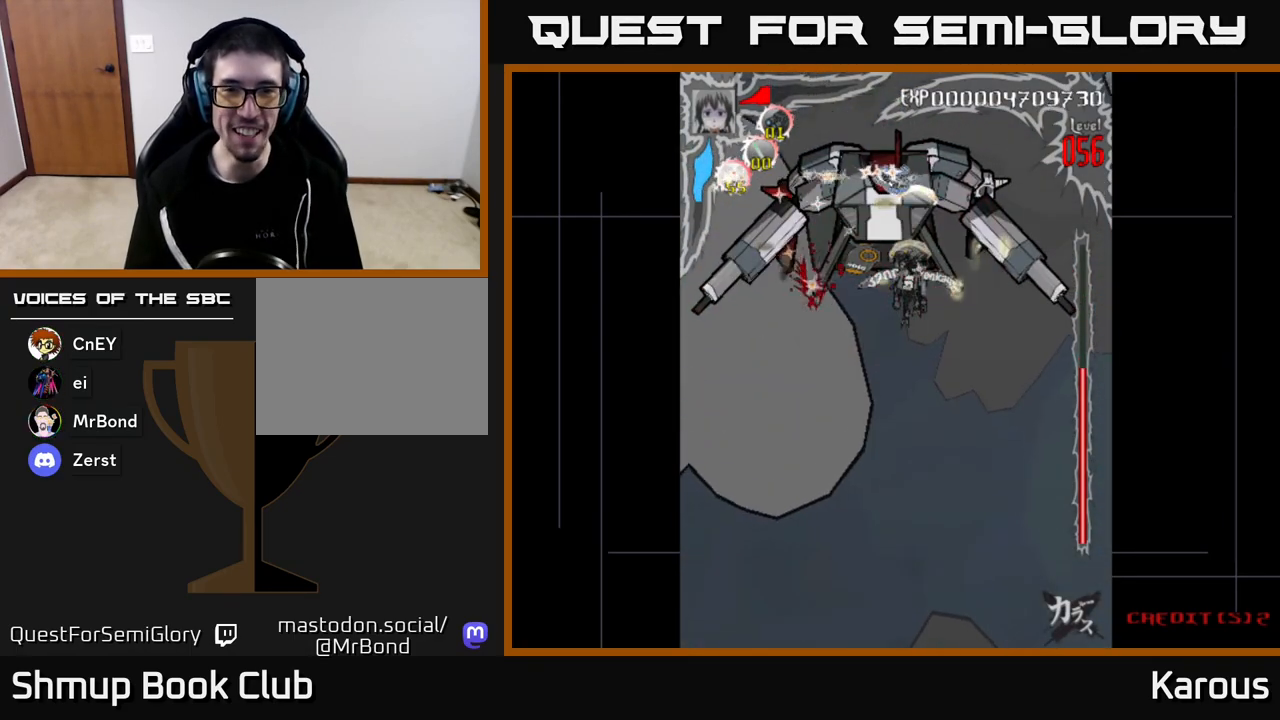
{"buttons": [], "left_stick": "down", "right_stick": "center", "events": [[250, "DPAD_LEFT", "down"], [383, "DPAD_LEFT", "up"]]}
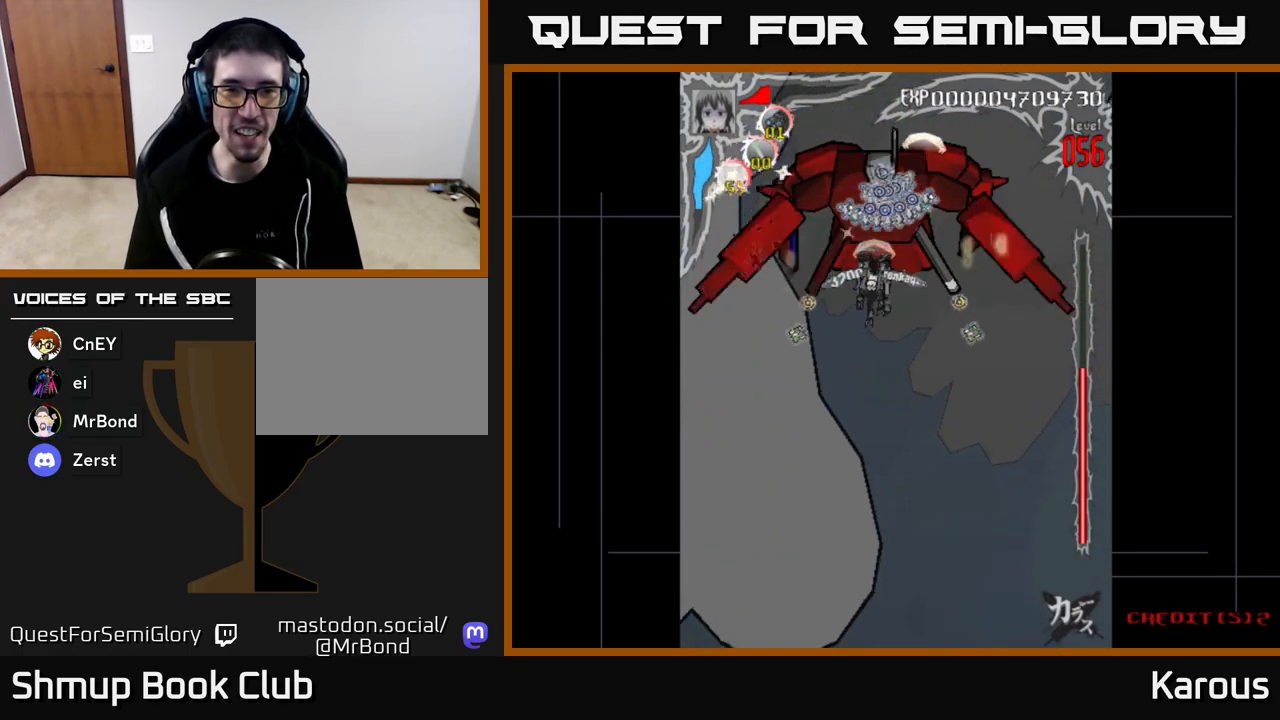
{"buttons": ["DPAD_DOWN"], "left_stick": "down", "right_stick": "center", "events": [[333, "DPAD_DOWN", "down"], [400, "X", "down"], [483, "X", "up"]]}